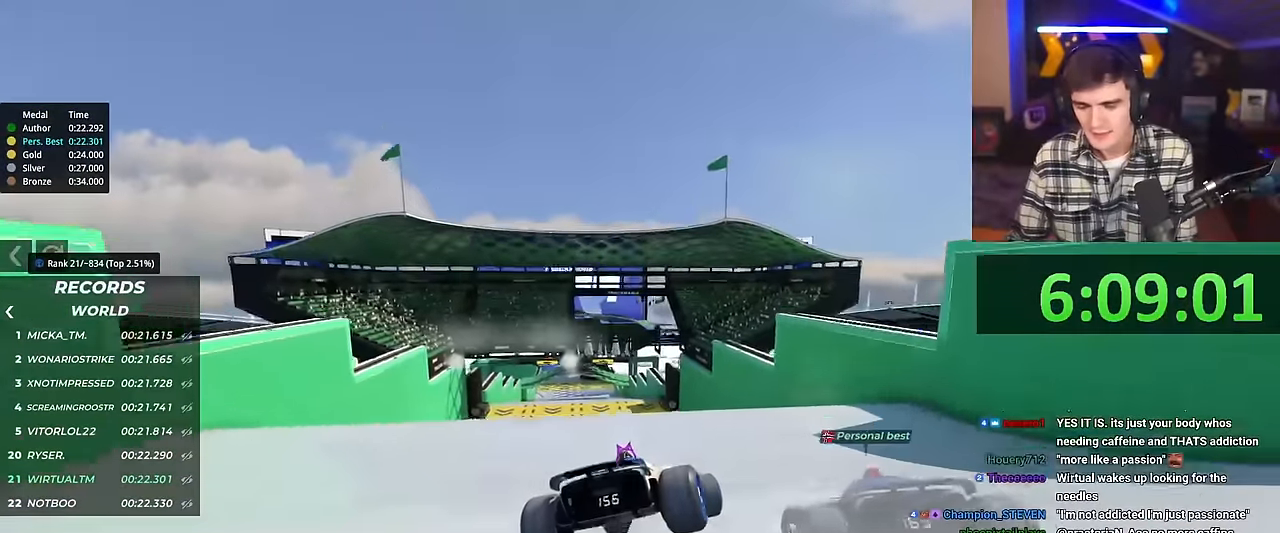
Gameplay with keyboard; each line is a JSON object with the keys held at the frame after it. "events" lists presses ("down") and releases ("up") of "brake", "down", "left", "right" and "up" between this image and that frame as [ms after this image, input, new state], when the widget could be followed in between. No other keys are recorded. Mouse input is not recorded. Key names are as the overlay labels them; some are game actions (e.g. jump) rather than physical keys.
{"keys": ["left"], "events": [[501, "up", "up"]]}
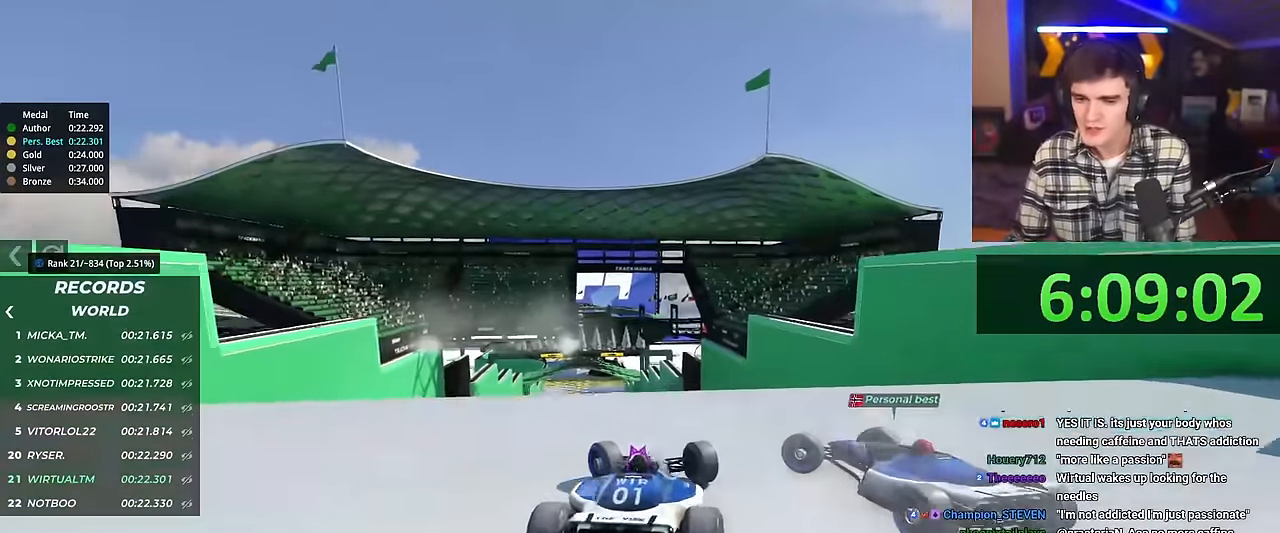
{"keys": ["brake", "up"], "events": [[283, "left", "up"], [467, "brake", "down"], [467, "up", "down"]]}
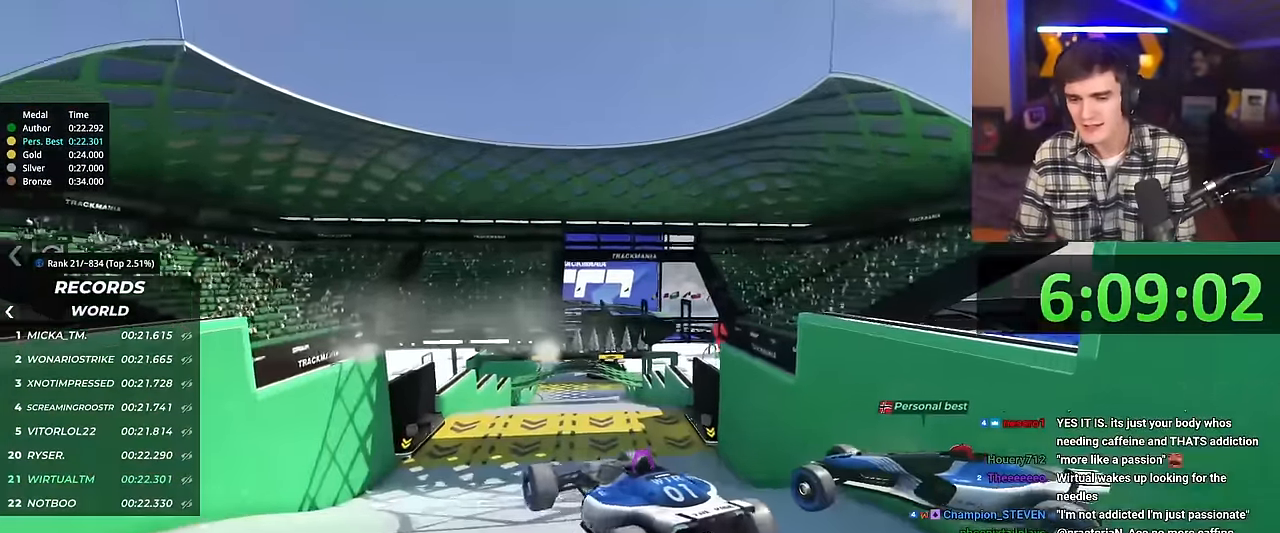
{"keys": ["right", "up"], "events": [[17, "brake", "up"], [17, "right", "down"], [67, "right", "up"], [400, "right", "down"]]}
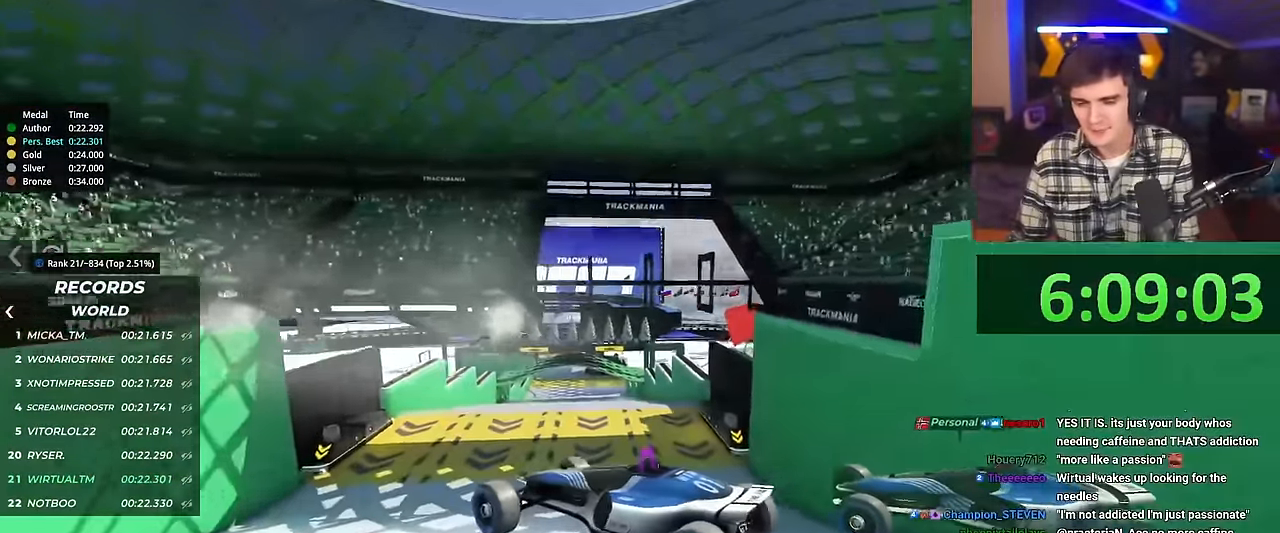
{"keys": ["right", "up"], "events": []}
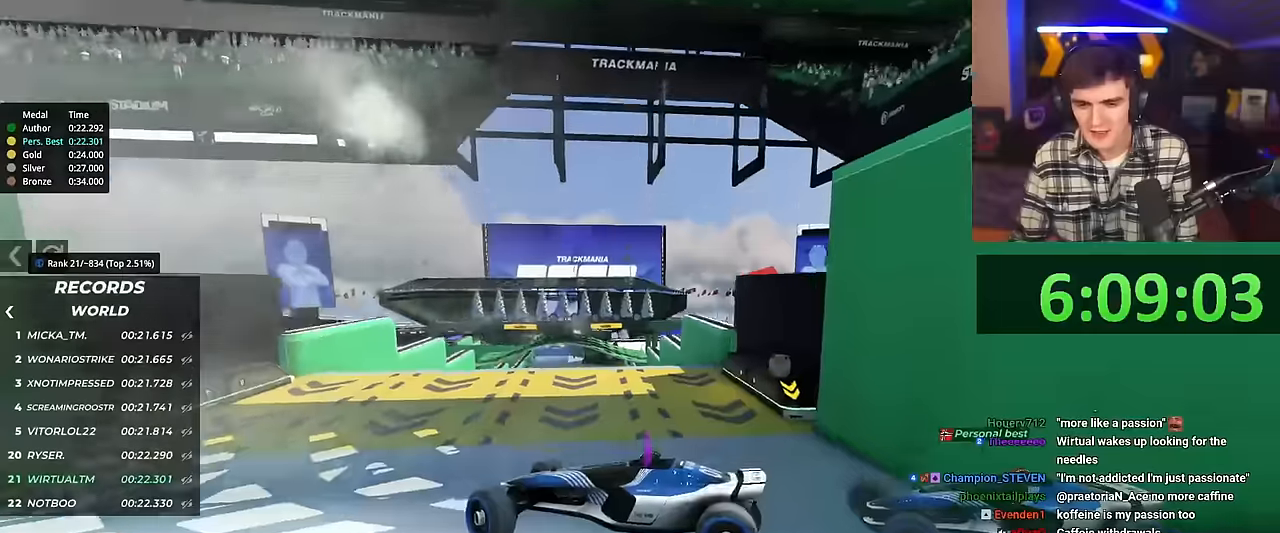
{"keys": ["right", "up"], "events": []}
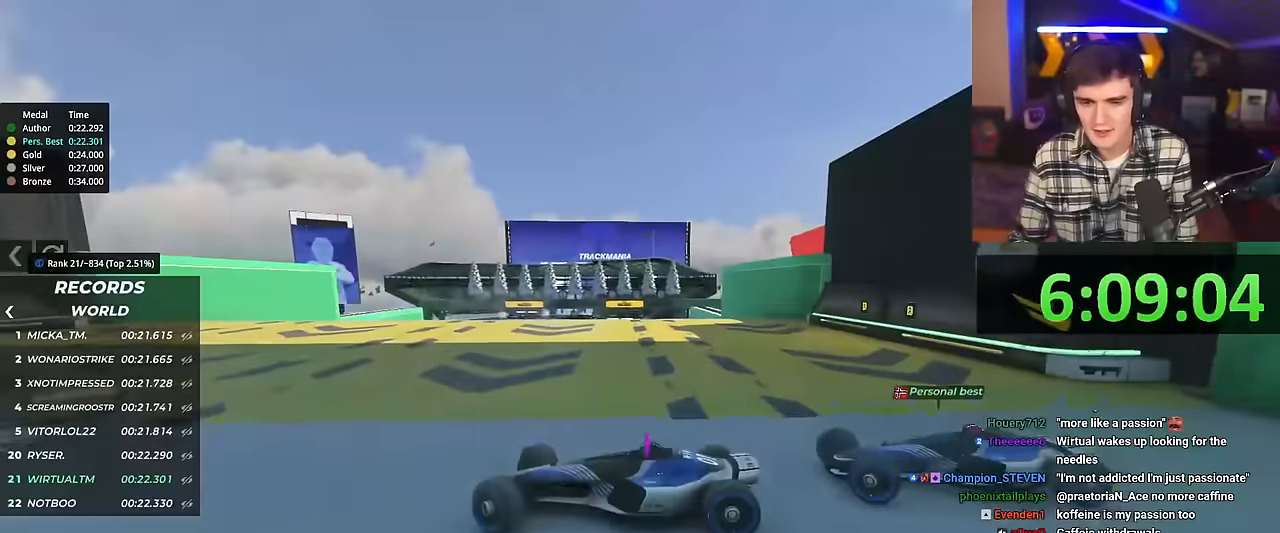
{"keys": ["right", "up"], "events": []}
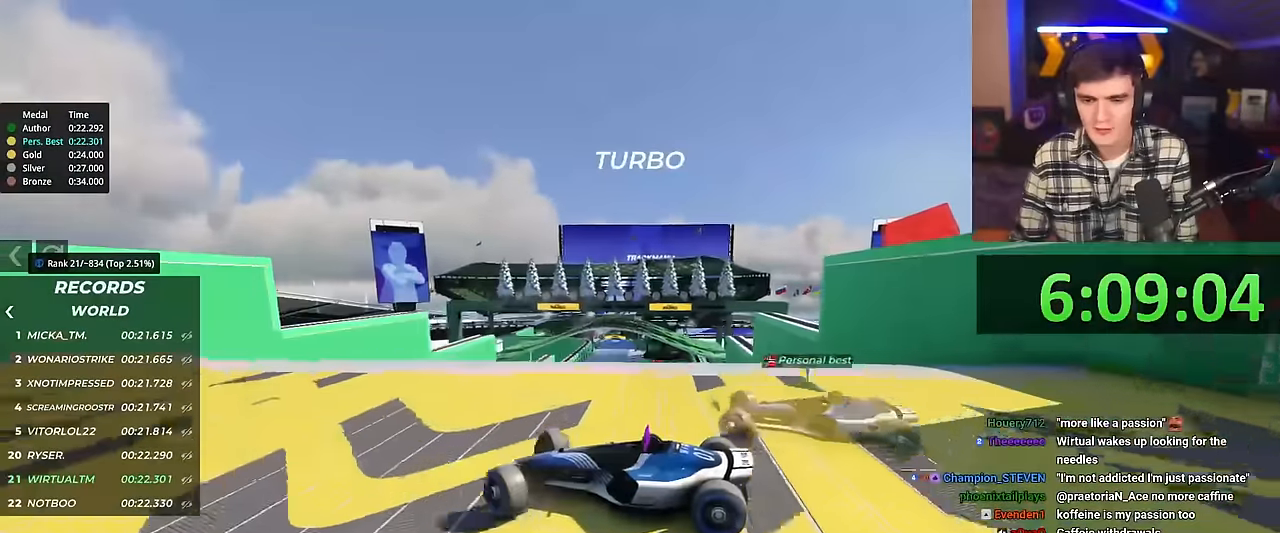
{"keys": ["right", "up"], "events": []}
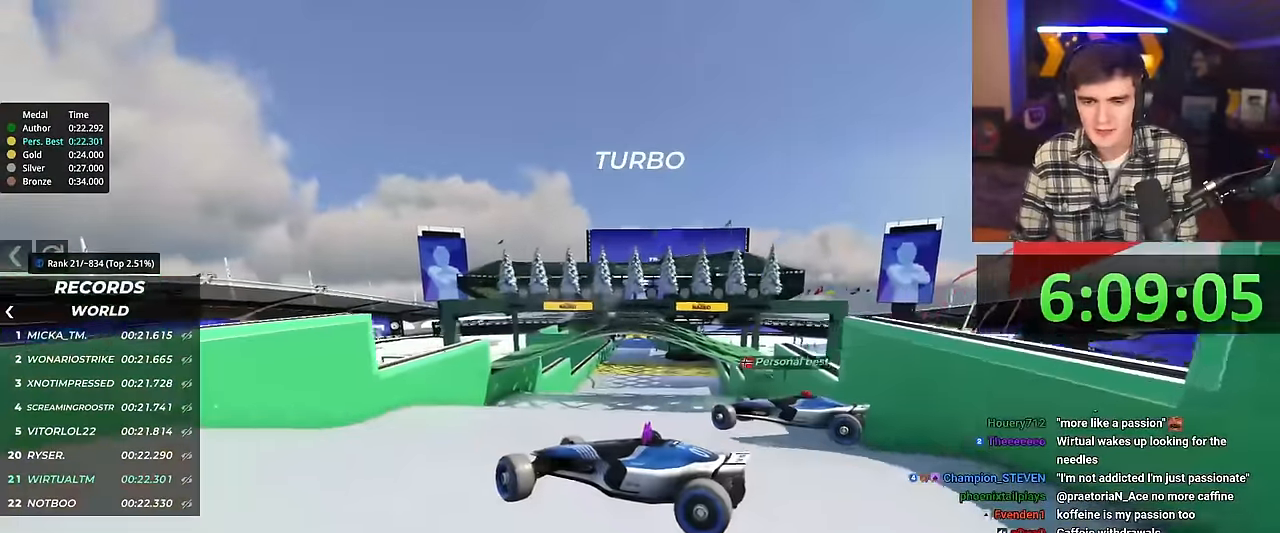
{"keys": ["right", "up"], "events": []}
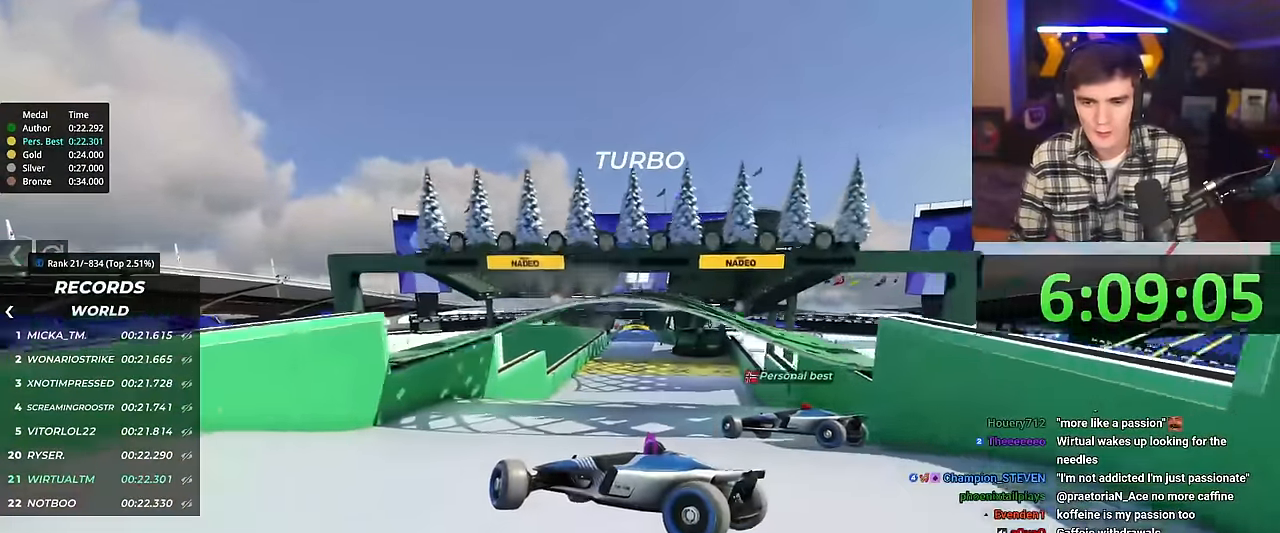
{"keys": ["right", "up"], "events": []}
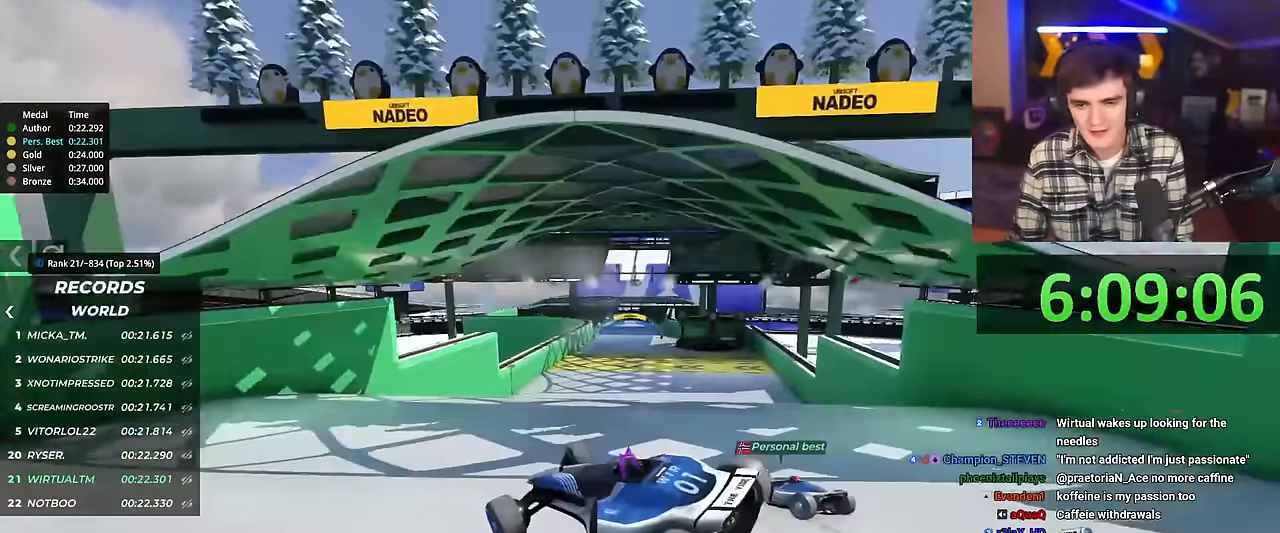
{"keys": ["left", "up"], "events": [[367, "right", "up"], [467, "left", "down"]]}
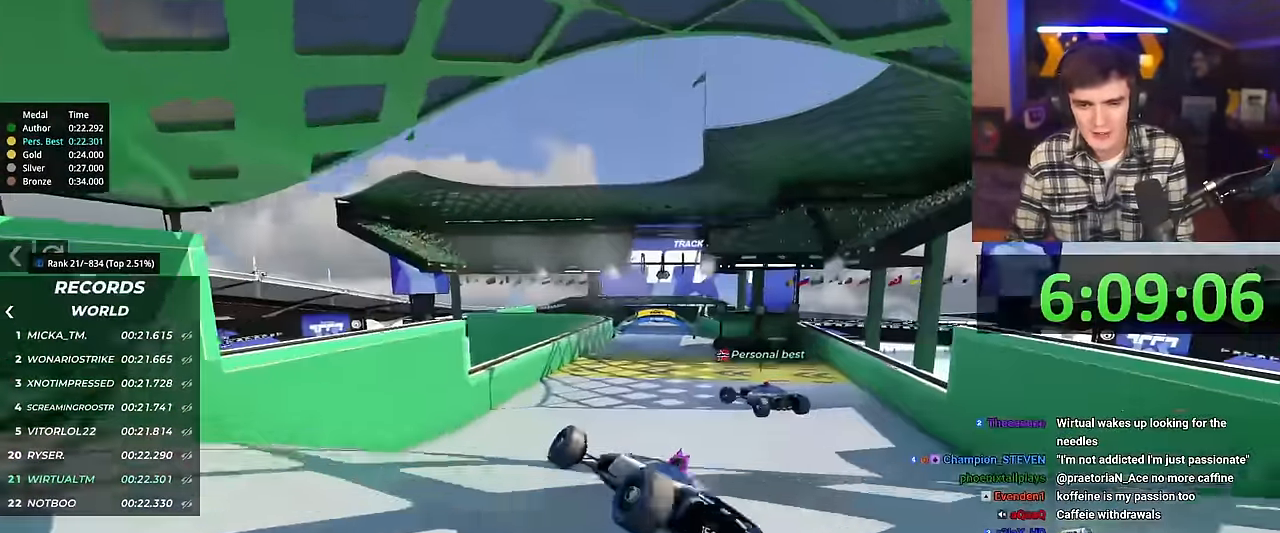
{"keys": ["left", "up"], "events": []}
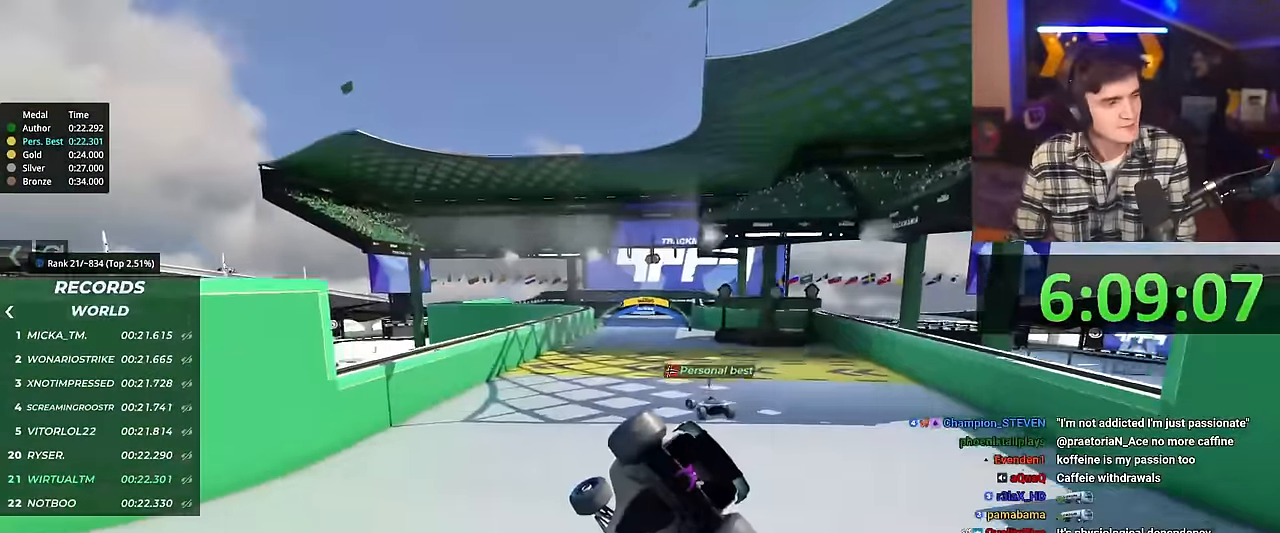
{"keys": ["right", "up"], "events": [[167, "left", "up"], [167, "right", "down"]]}
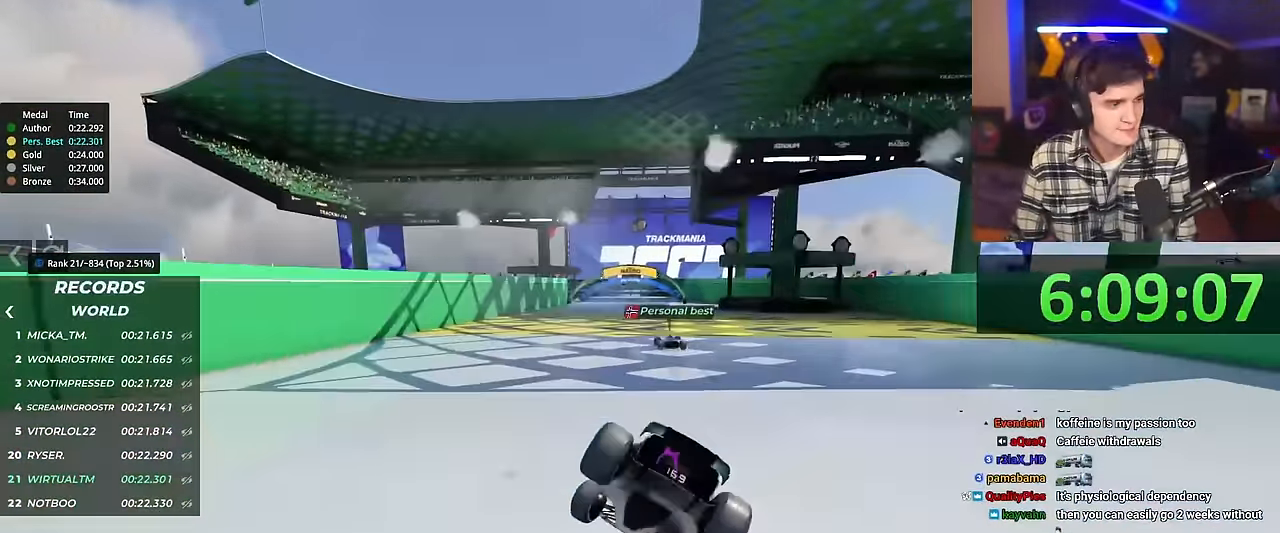
{"keys": ["right", "up"], "events": []}
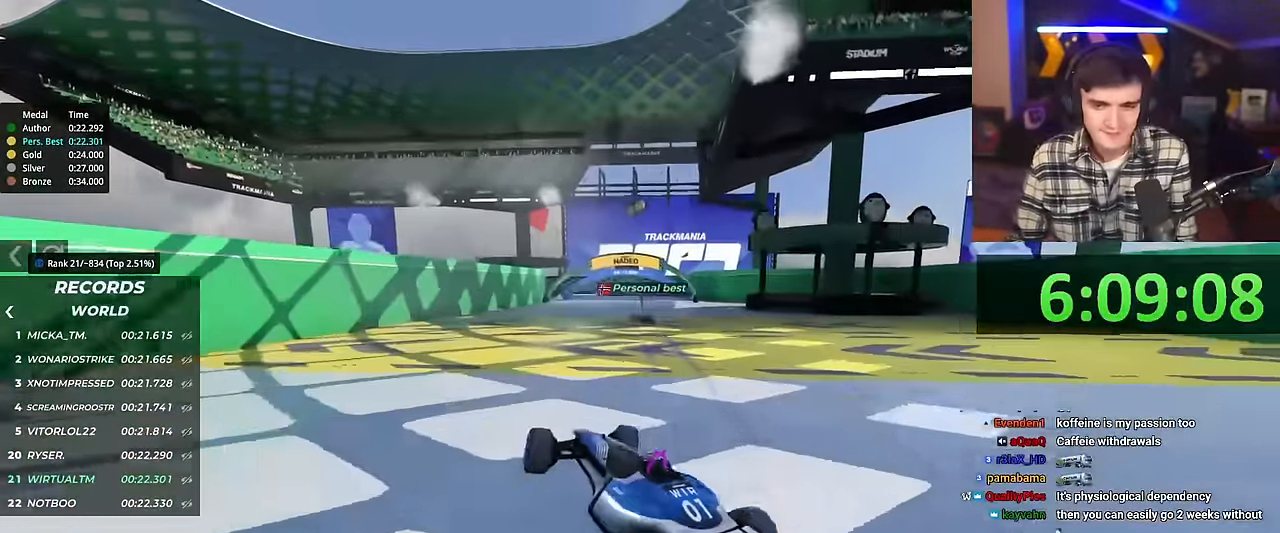
{"keys": ["right", "up"], "events": []}
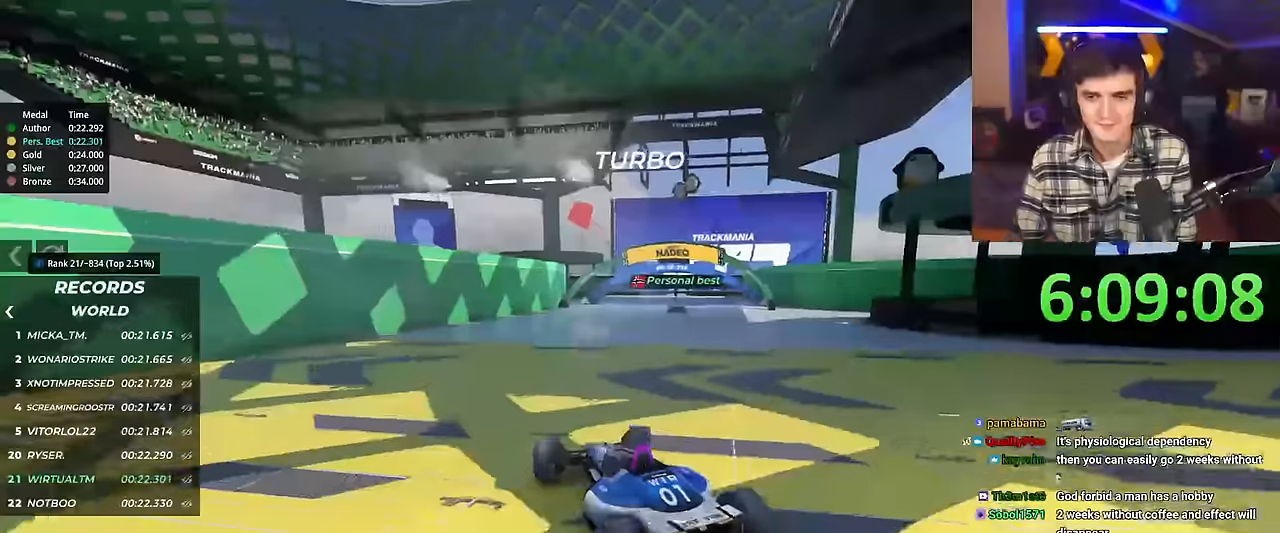
{"keys": ["left", "up"], "events": [[351, "right", "up"], [401, "left", "down"]]}
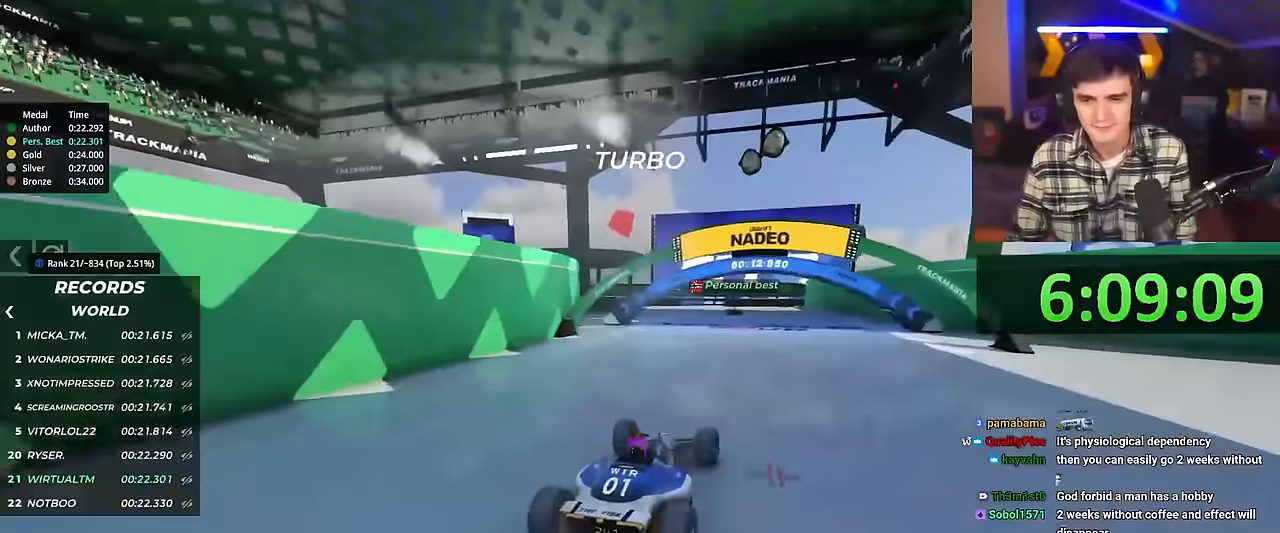
{"keys": ["left", "up"], "events": []}
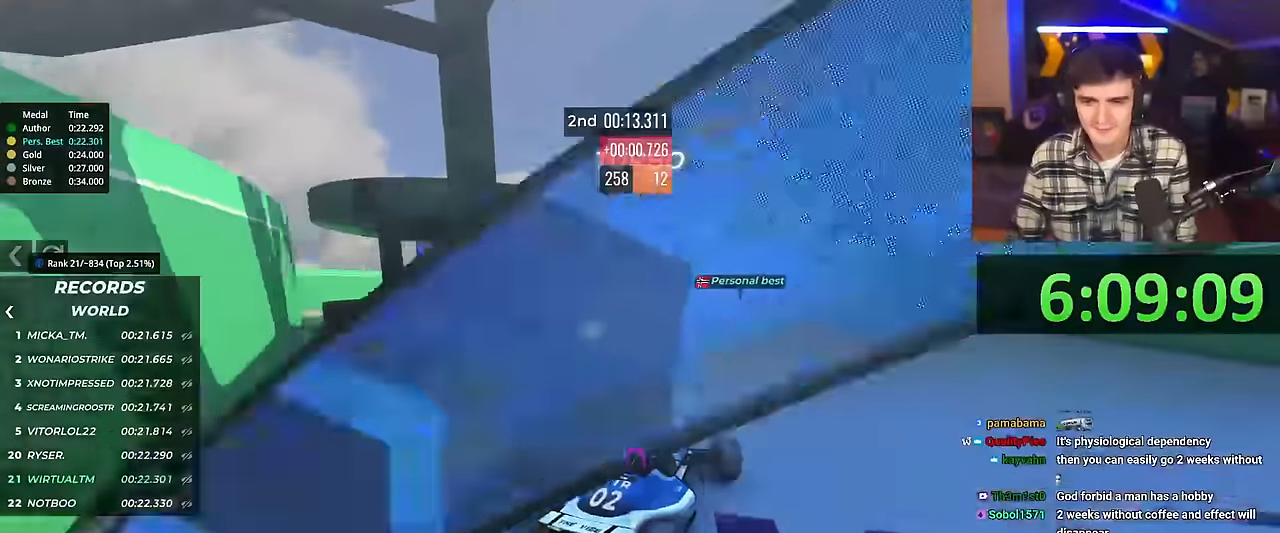
{"keys": ["up"], "events": [[50, "left", "up"], [100, "right", "down"], [384, "right", "up"]]}
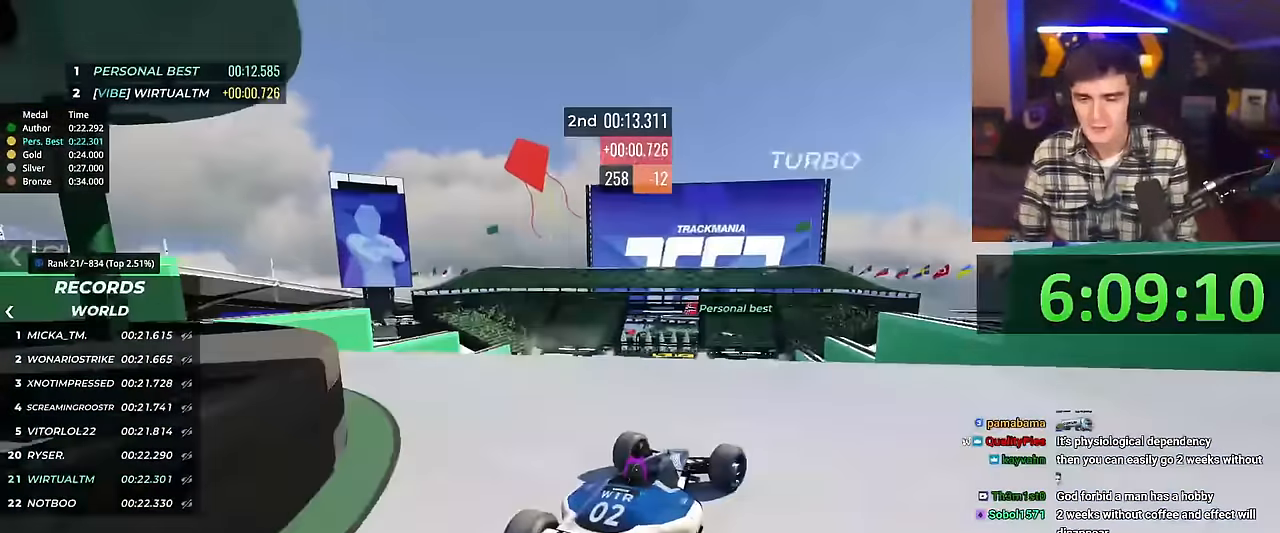
{"keys": ["right", "up"], "events": [[217, "left", "down"], [400, "left", "up"], [400, "right", "down"]]}
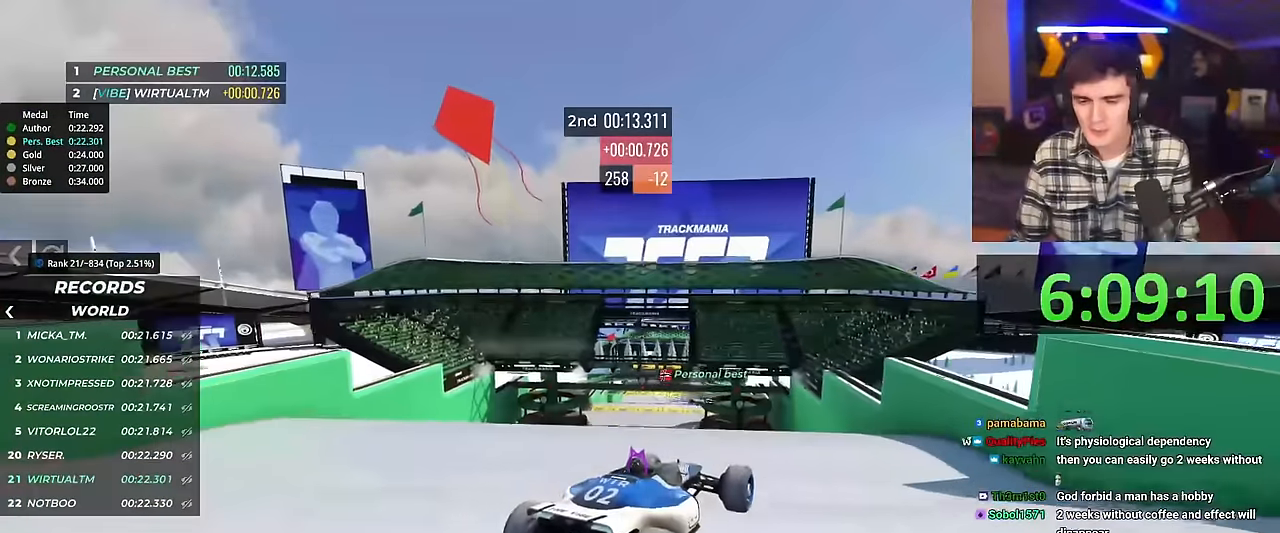
{"keys": ["right", "up"], "events": [[184, "right", "up"], [417, "right", "down"]]}
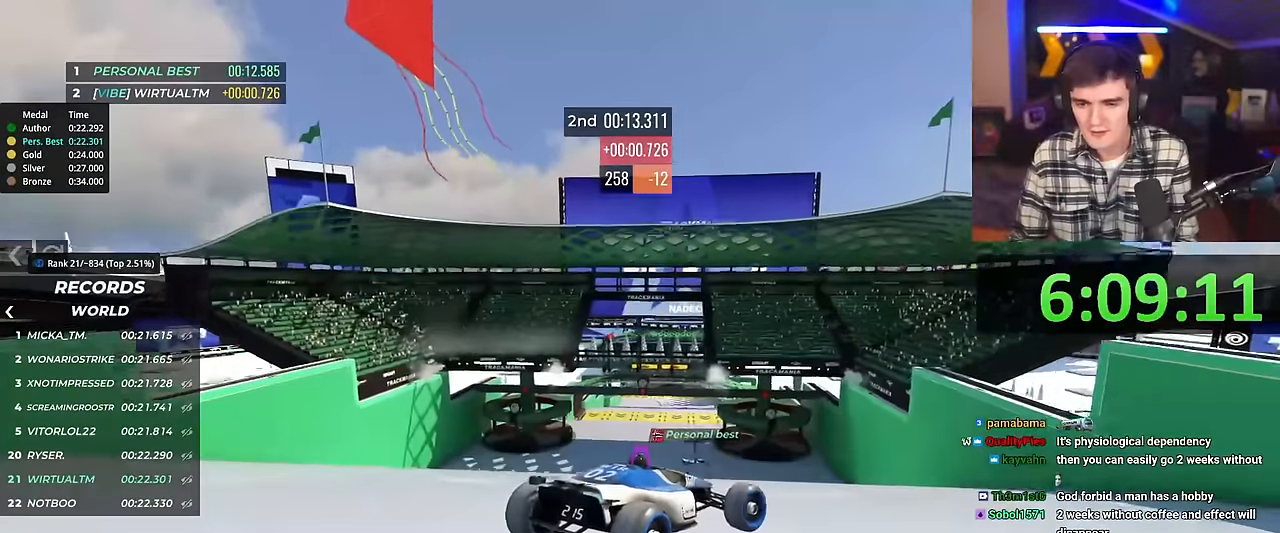
{"keys": ["right", "up"], "events": []}
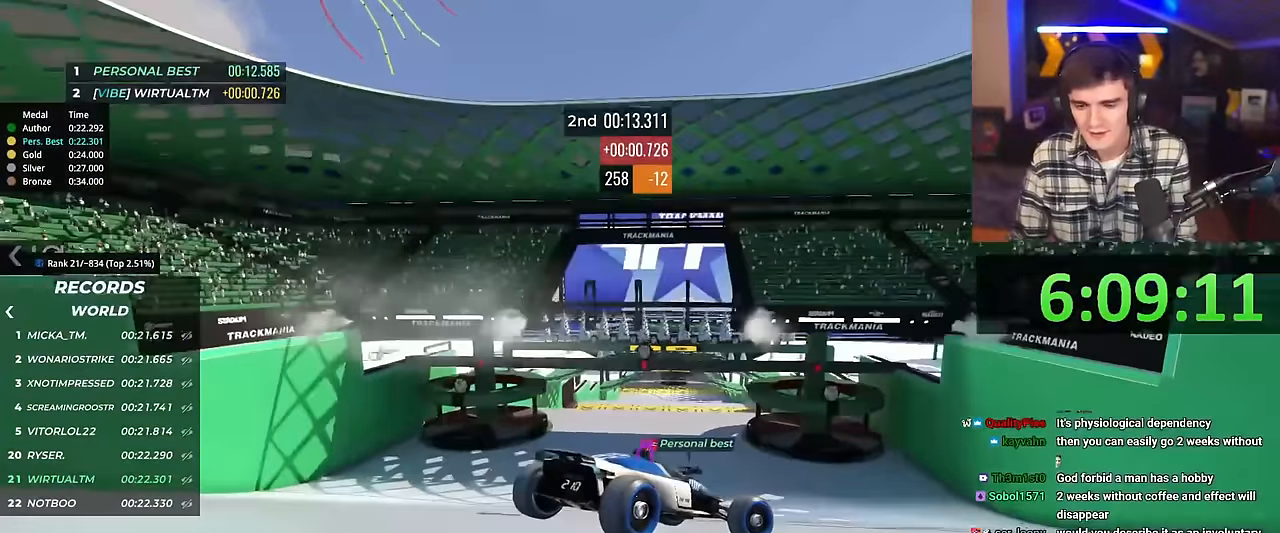
{"keys": ["up"], "events": [[17, "right", "up"]]}
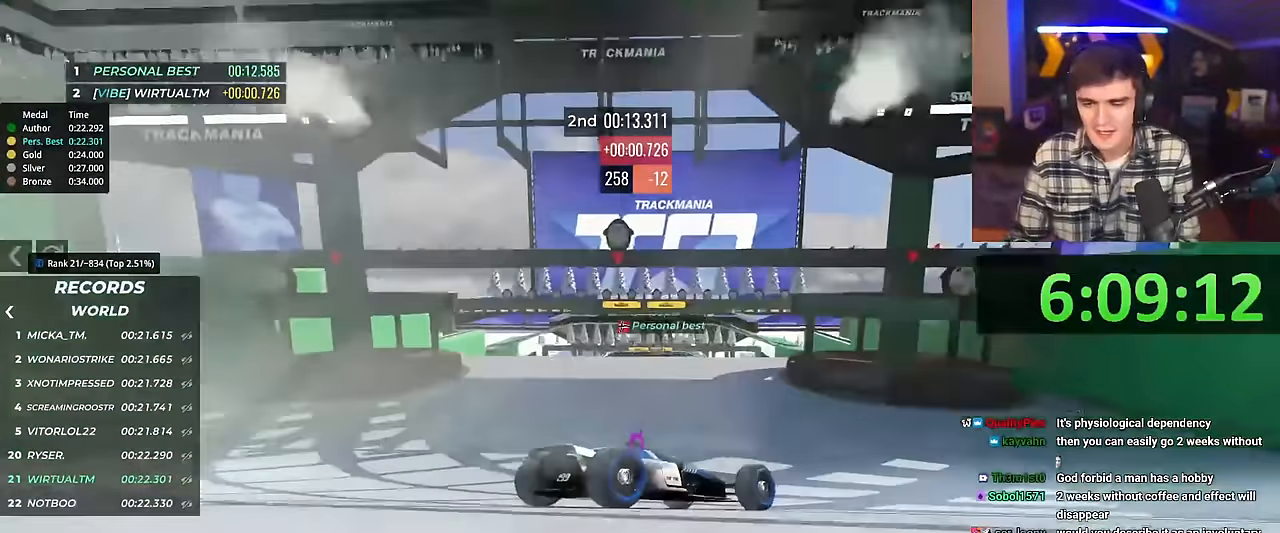
{"keys": ["up"], "events": []}
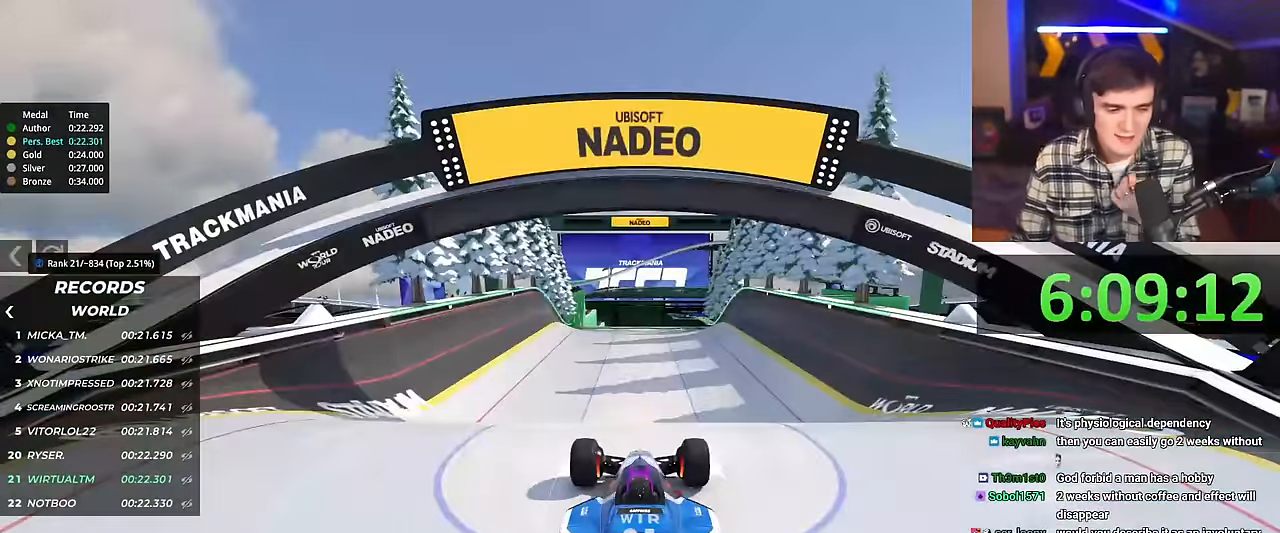
{"keys": ["up"], "events": []}
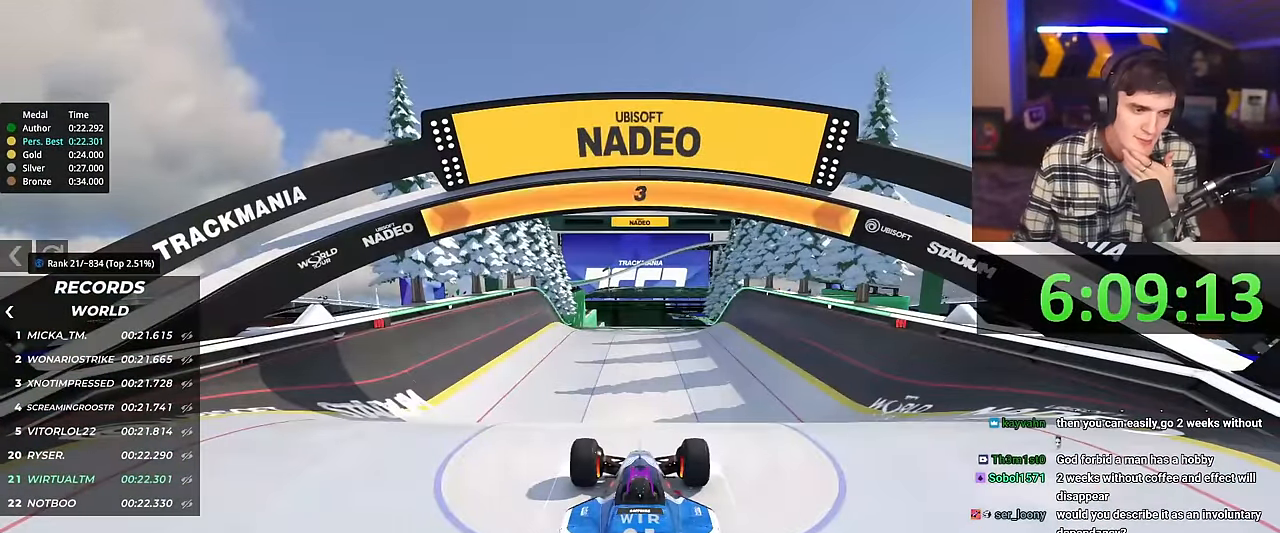
{"keys": ["up"], "events": []}
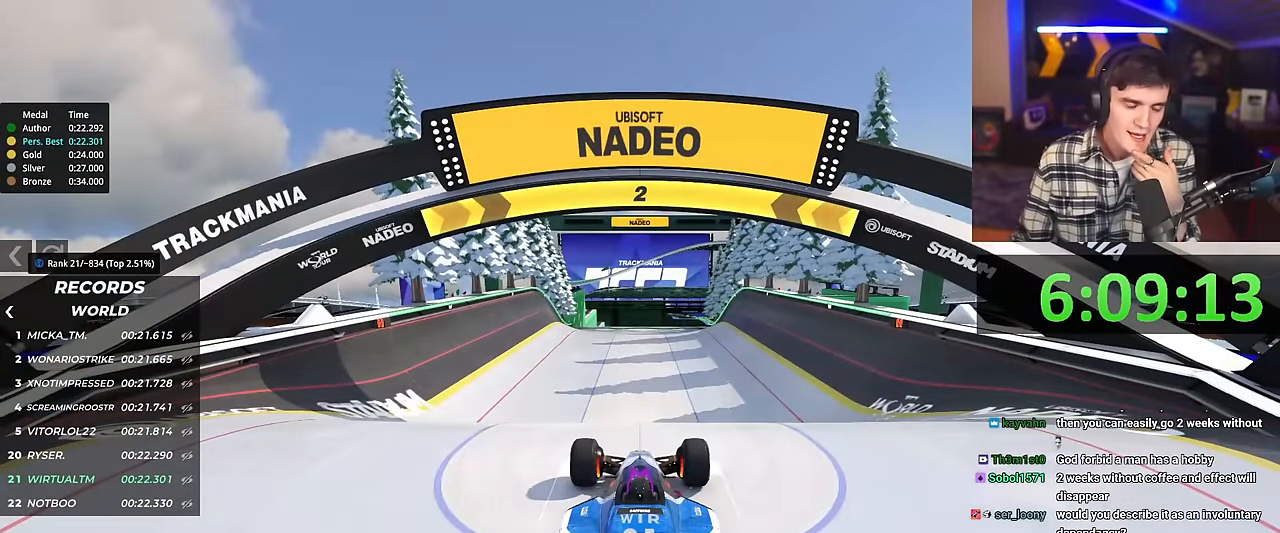
{"keys": ["up"], "events": []}
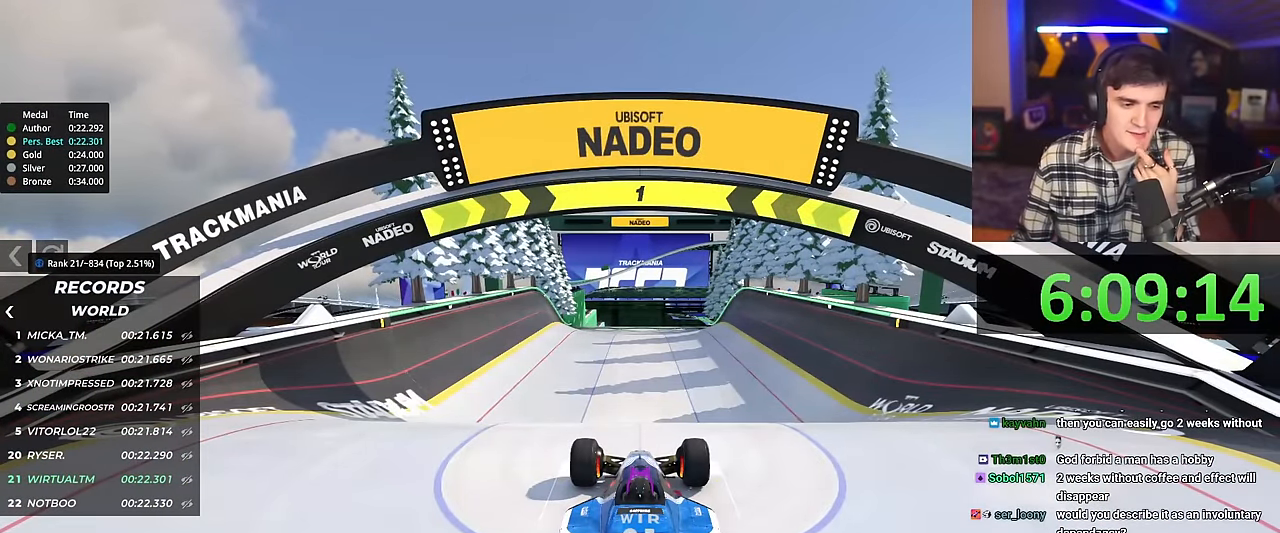
{"keys": ["up"], "events": []}
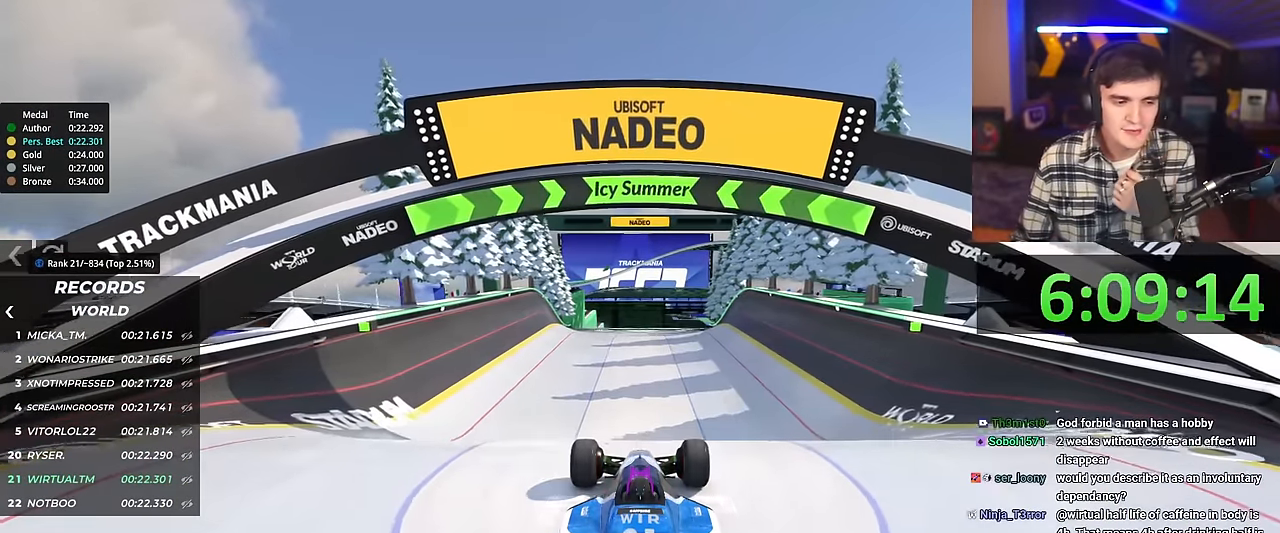
{"keys": ["up"], "events": []}
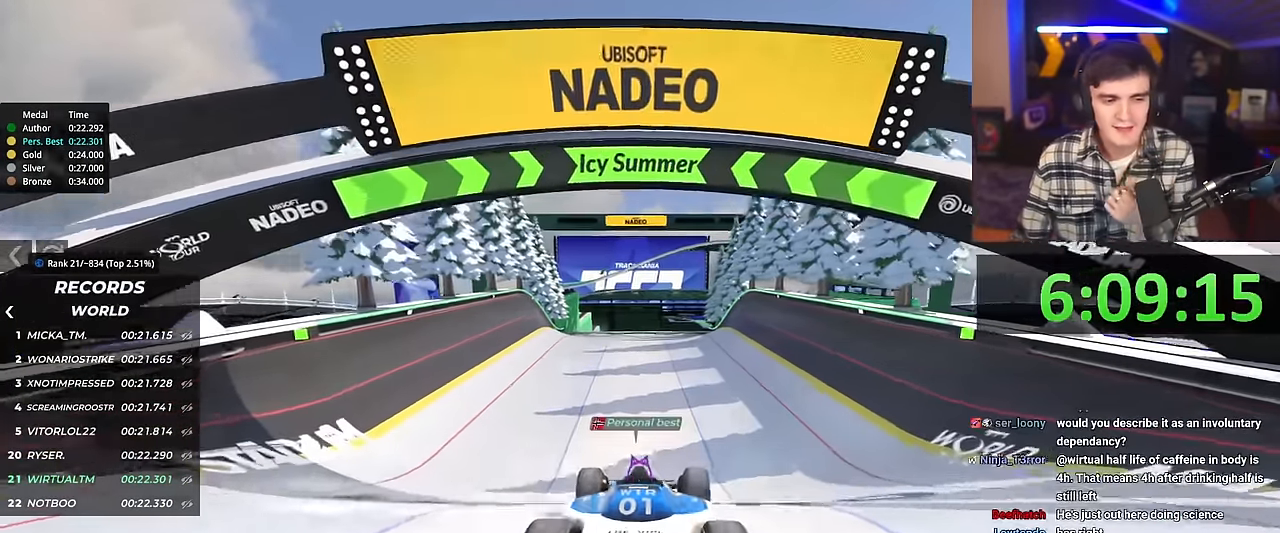
{"keys": ["up"], "events": []}
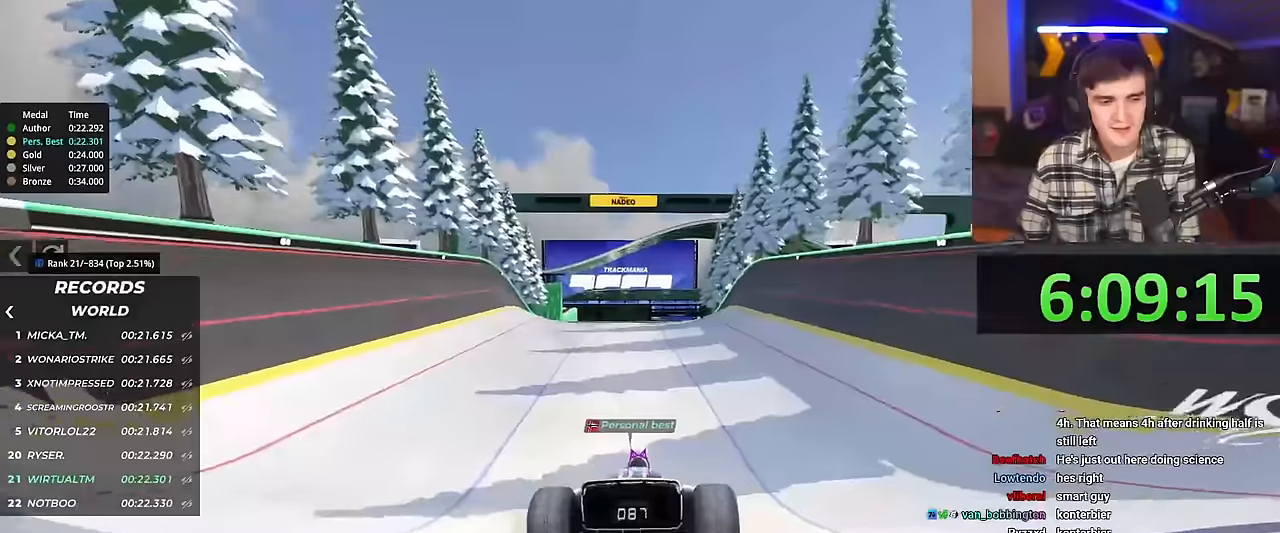
{"keys": ["up"], "events": []}
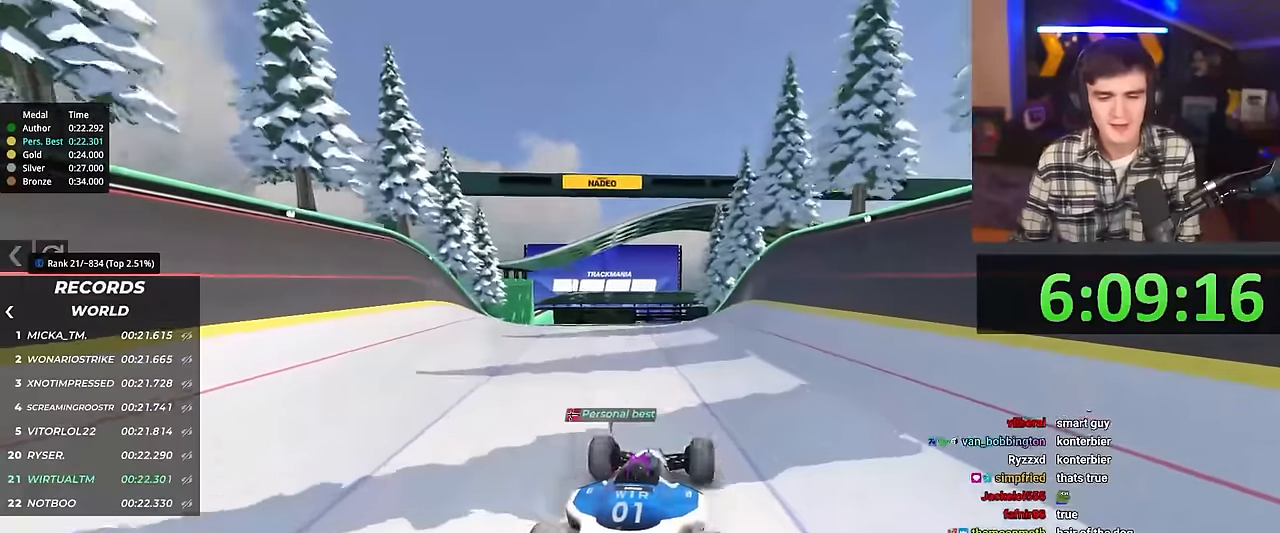
{"keys": ["up"], "events": [[300, "left", "down"], [350, "left", "up"]]}